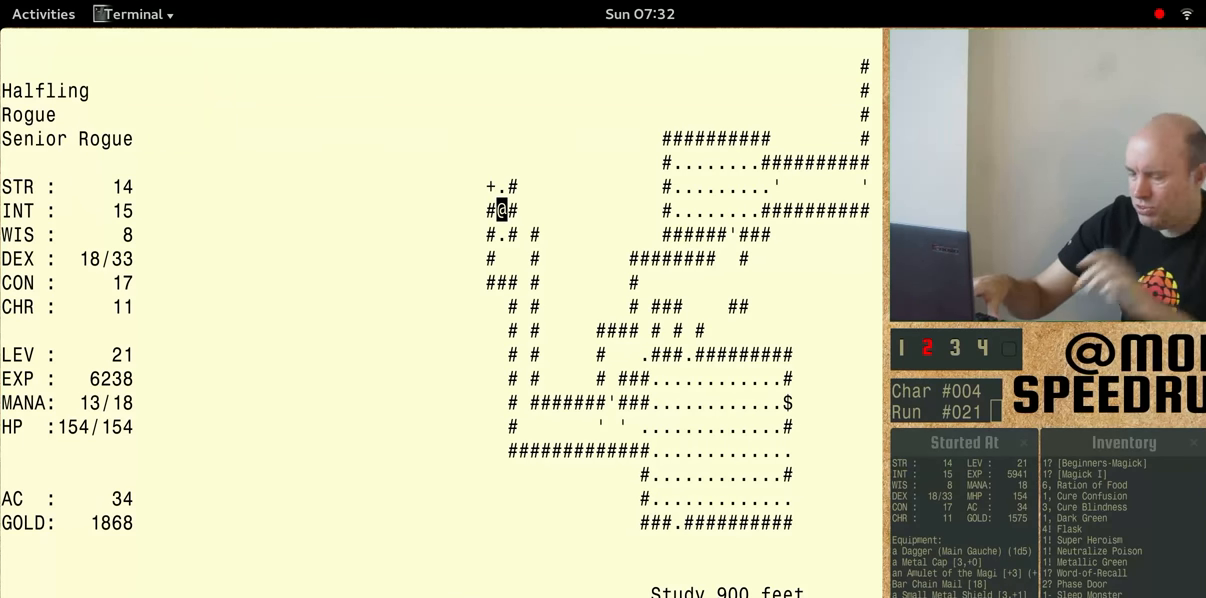
Gameplay with keyboard; each line is a JSON object with the keys held at the frame after it. "events" lists presses ("down") and releases ("up") of "alt", "ctrl", "num5" and "shift" between this image and that frame as [ms after this image, input, new state], when the widget could be followed in between. No other keys are recorded. Mouse input is not recorded.
{"keys": ["num5"], "events": [[166, "num5", "up"], [300, "num5", "down"]]}
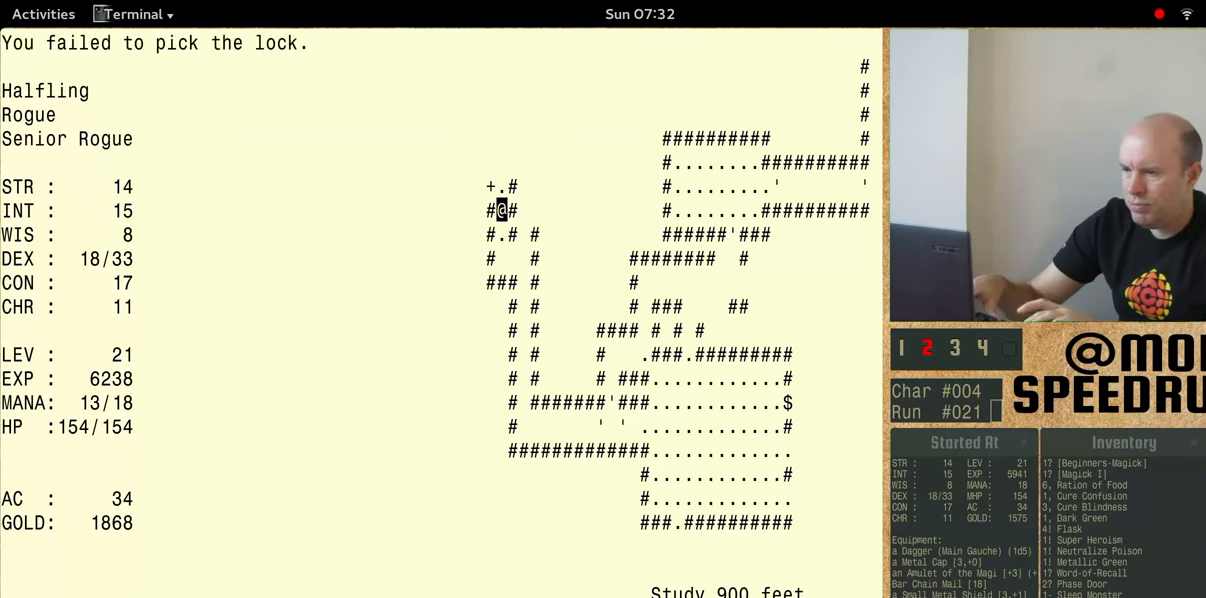
{"keys": [], "events": [[433, "num5", "up"]]}
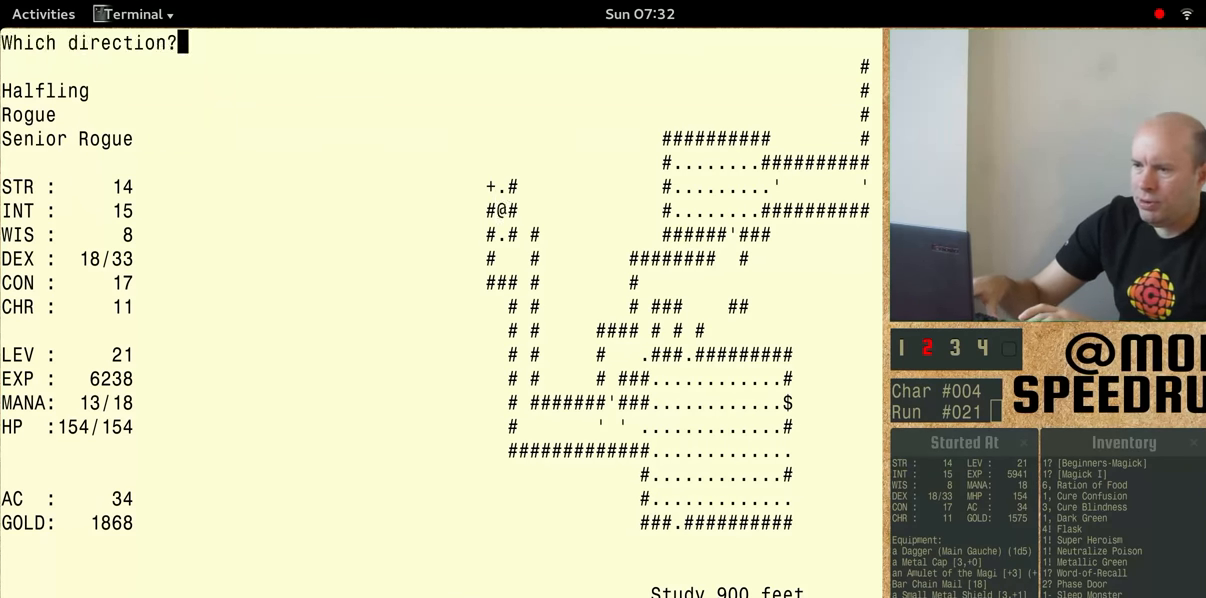
{"keys": ["num5"], "events": [[66, "num5", "down"]]}
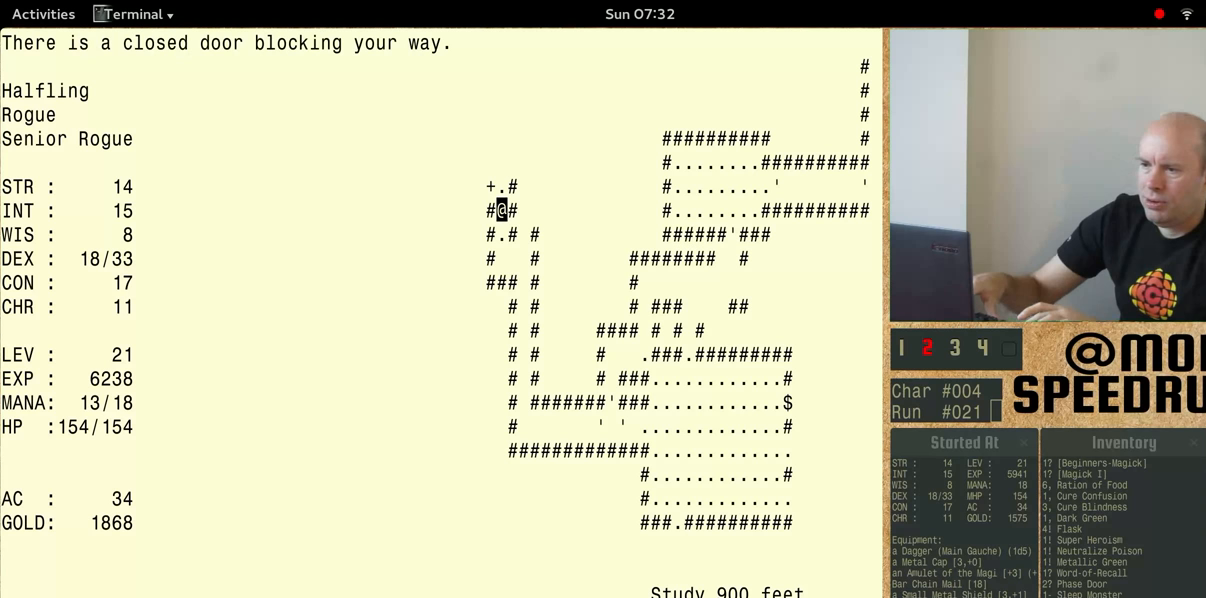
{"keys": ["num5"], "events": []}
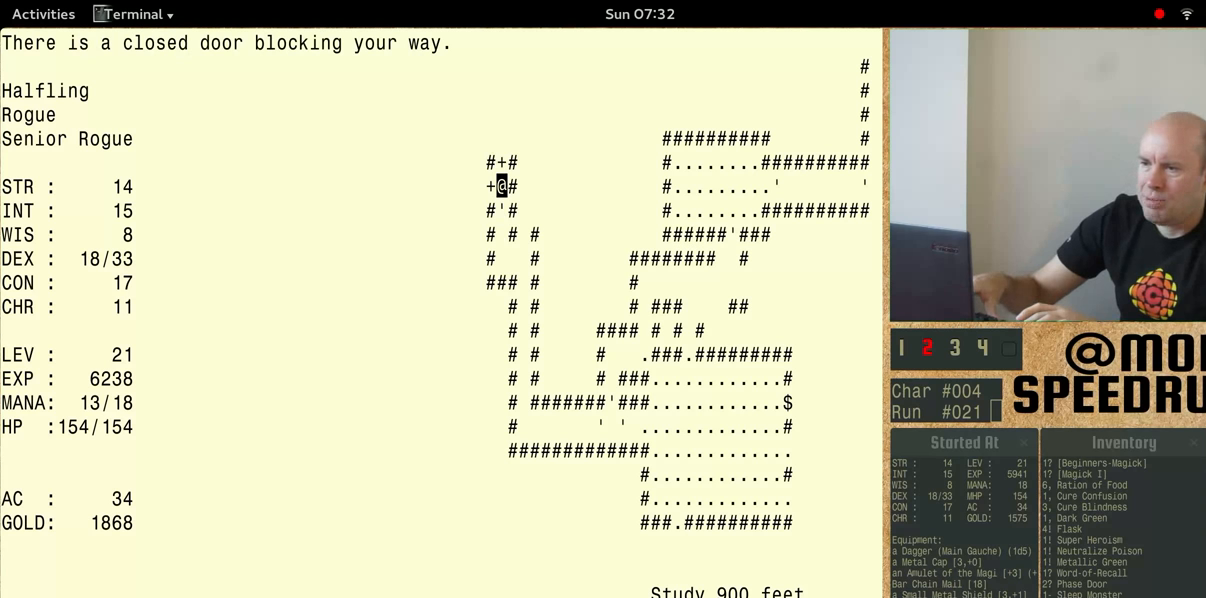
{"keys": ["num5"], "events": []}
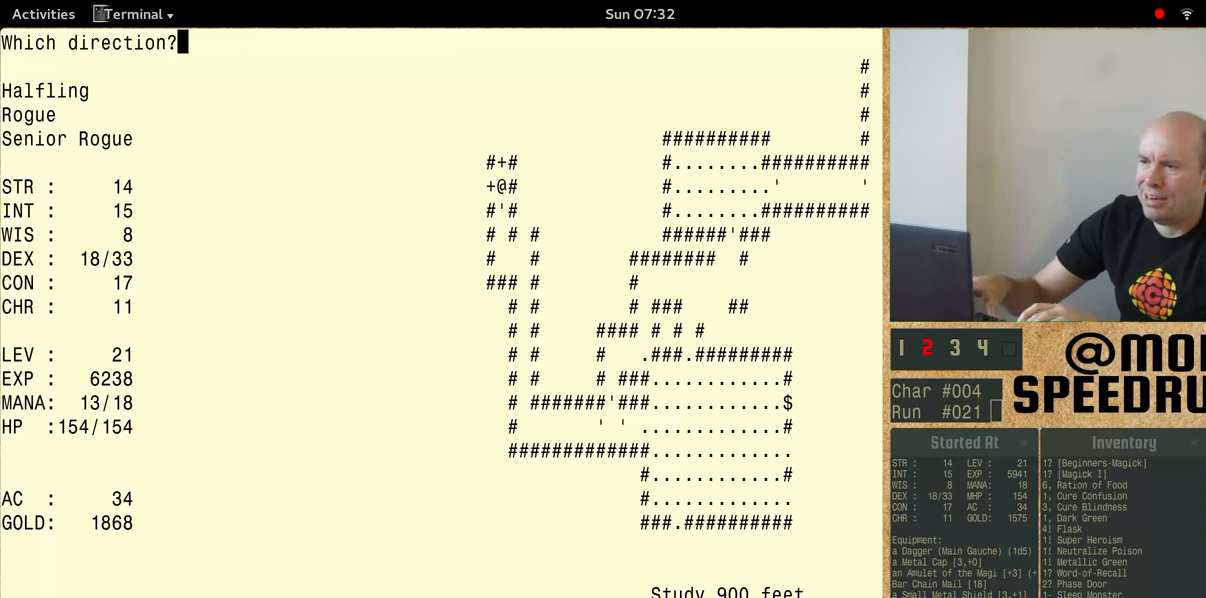
{"keys": ["num5"], "events": []}
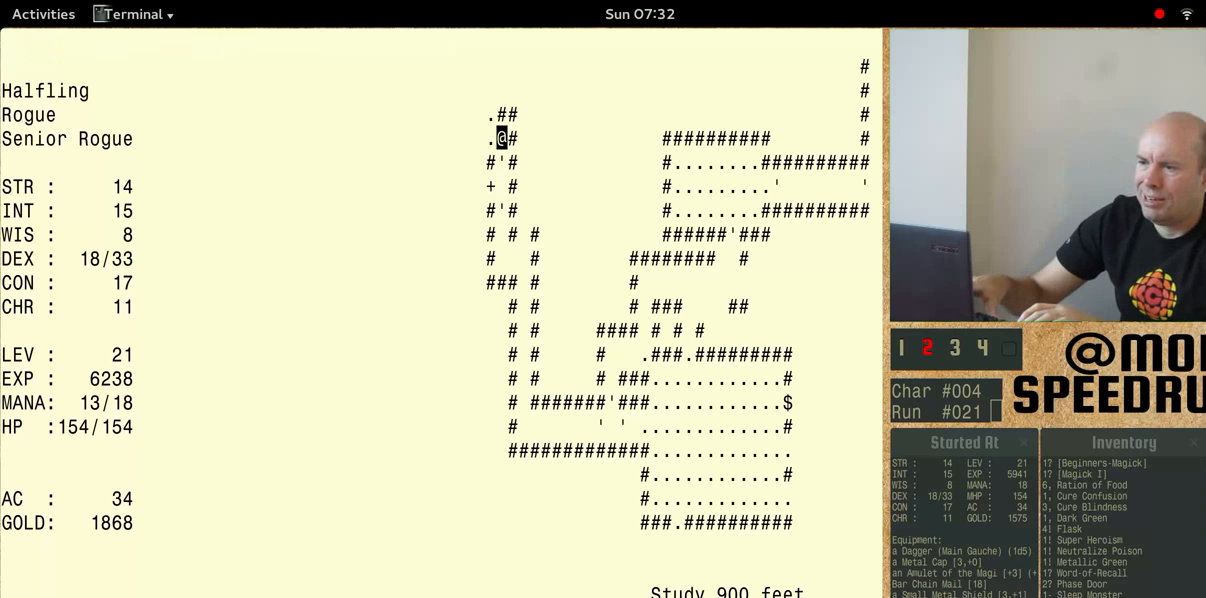
{"keys": ["num5"], "events": [[33, "num5", "up"], [400, "num5", "down"]]}
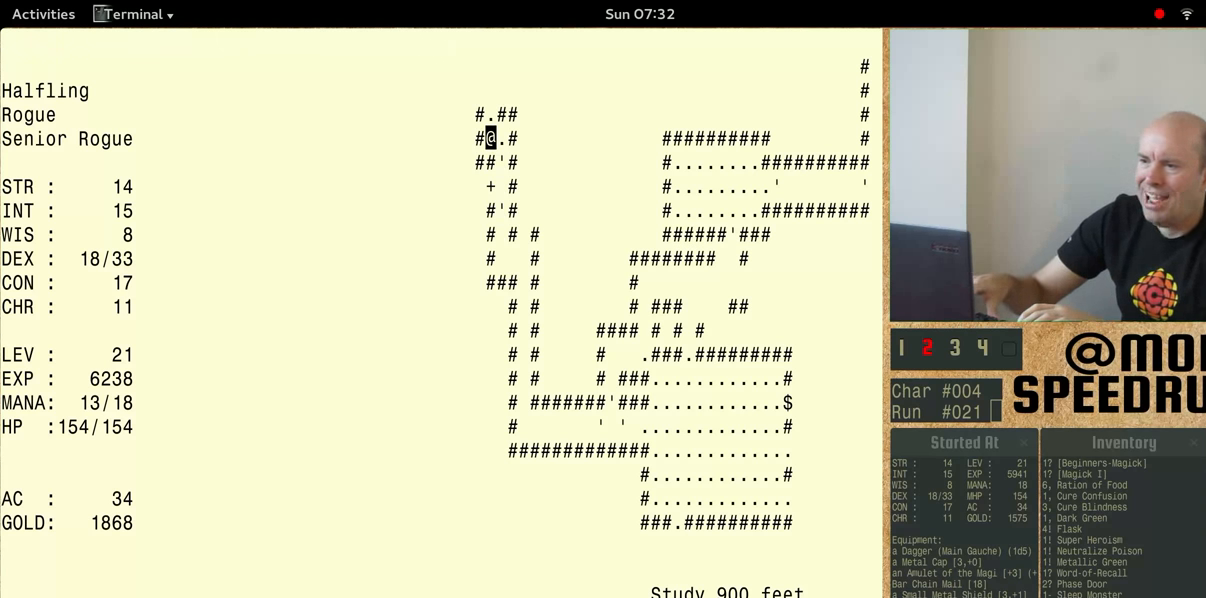
{"keys": ["num5"], "events": [[333, "num5", "up"], [400, "num5", "down"]]}
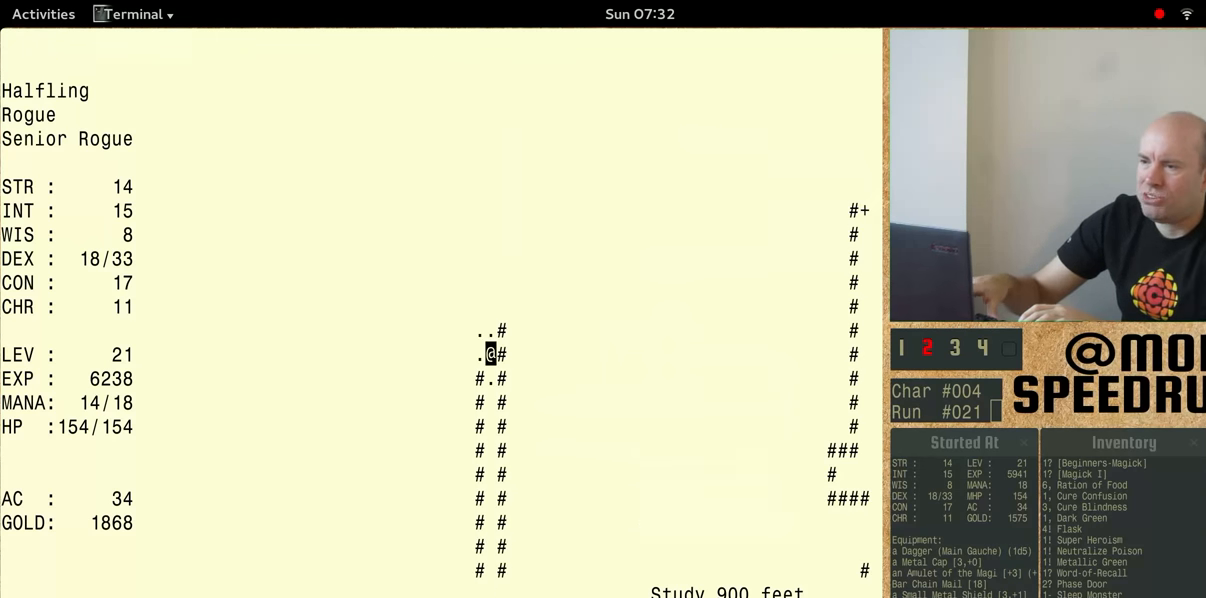
{"keys": ["num5"], "events": []}
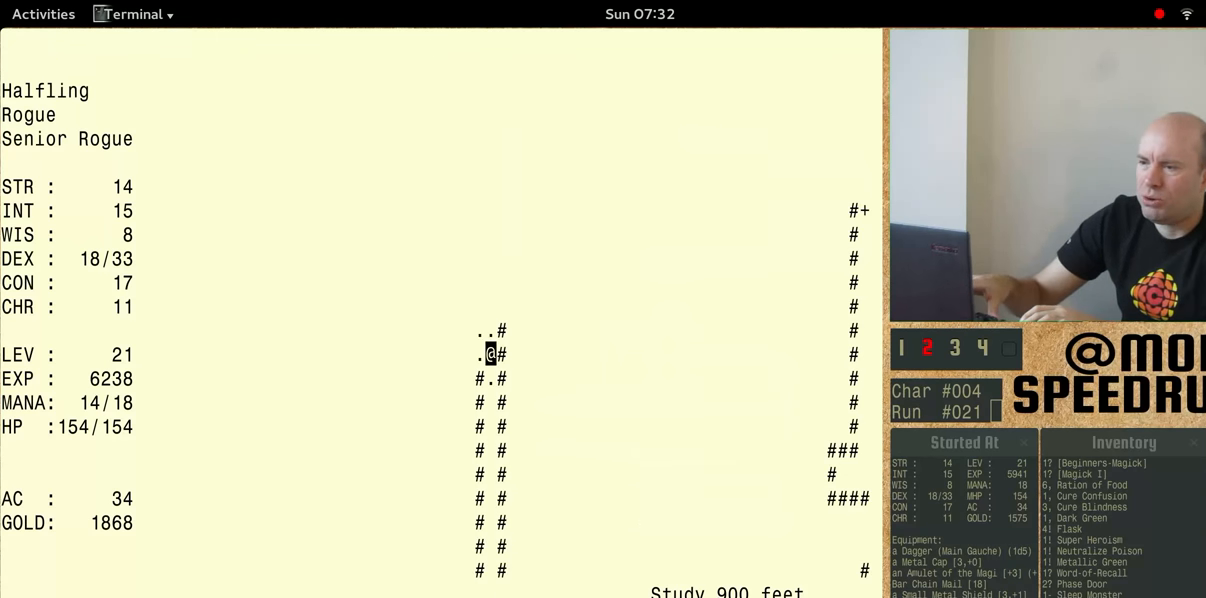
{"keys": ["num5"], "events": []}
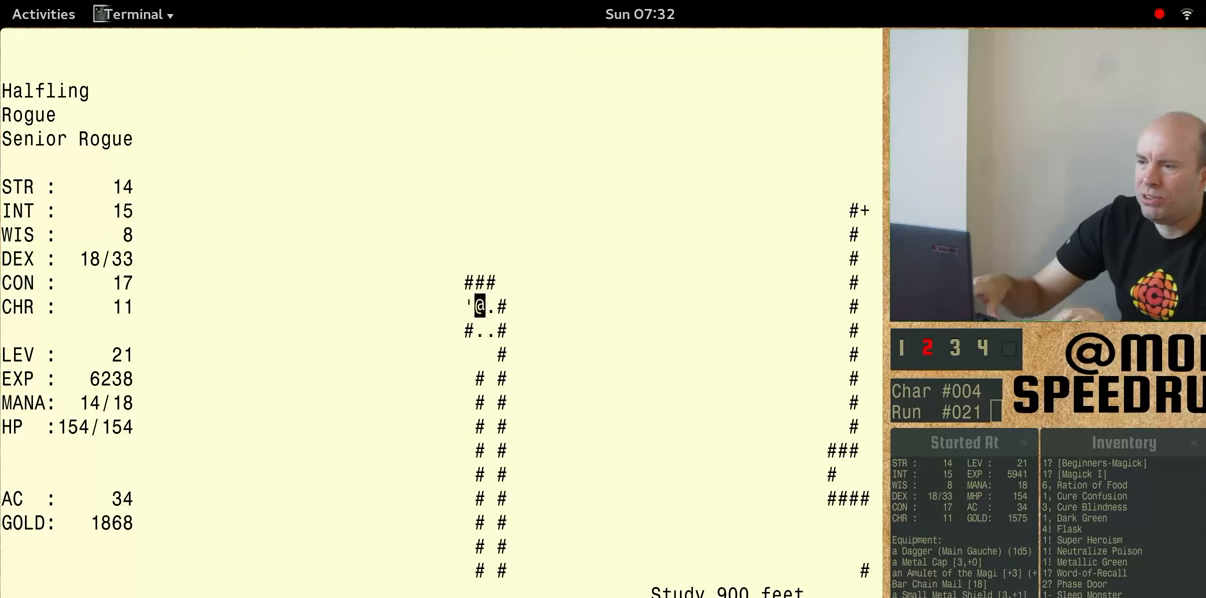
{"keys": ["num5"], "events": []}
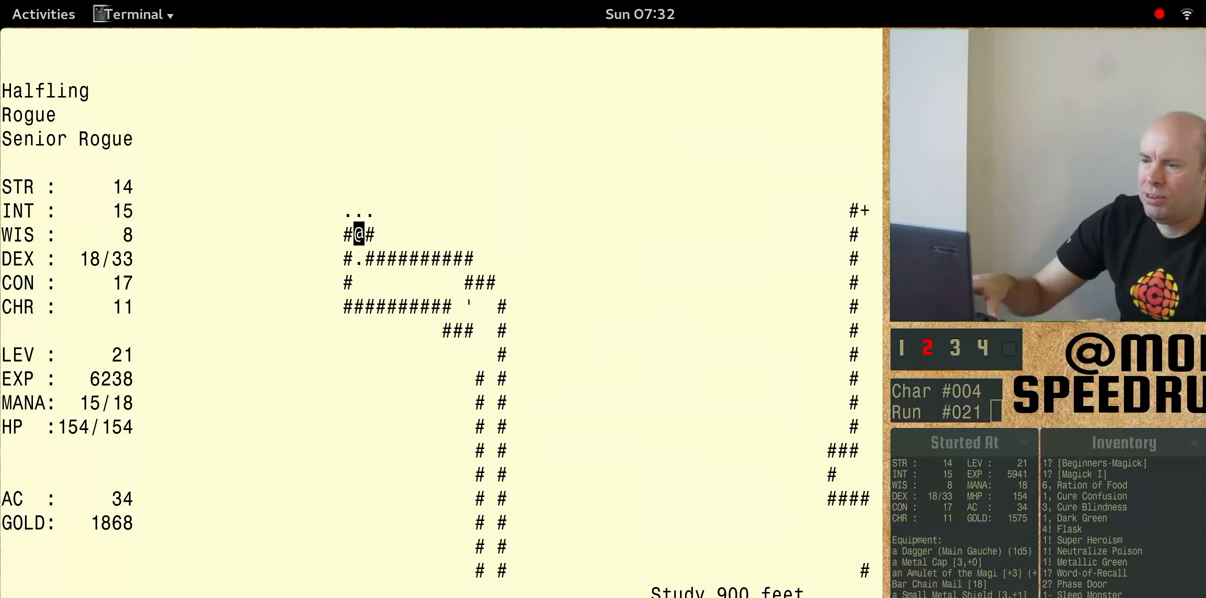
{"keys": [], "events": [[333, "num5", "up"]]}
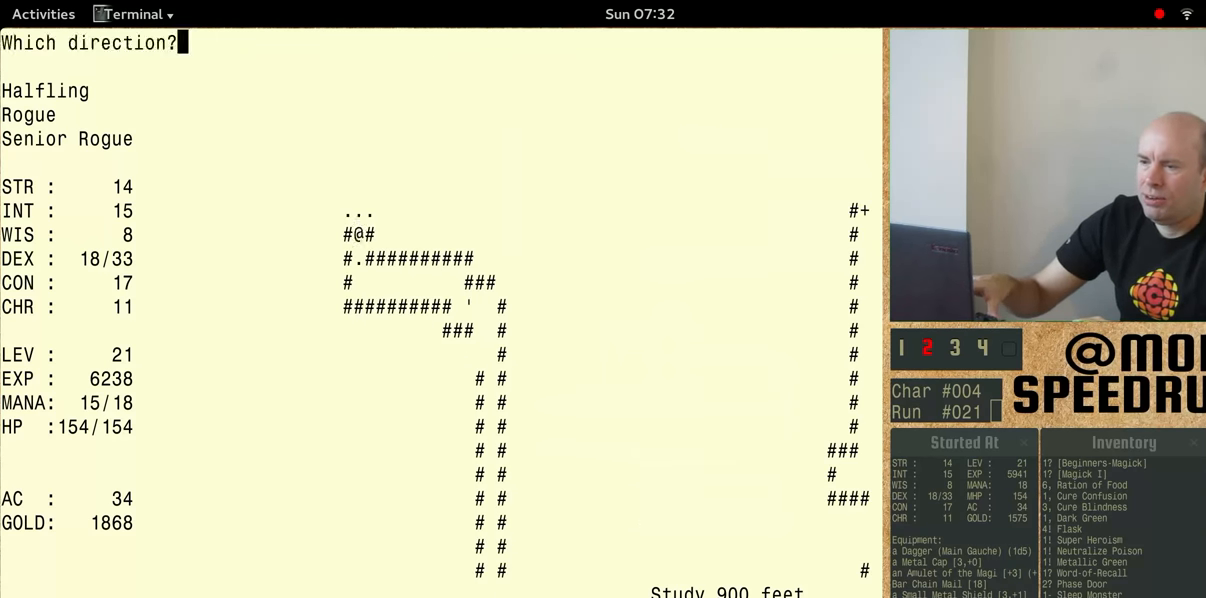
{"keys": ["num5"], "events": [[67, "num5", "down"]]}
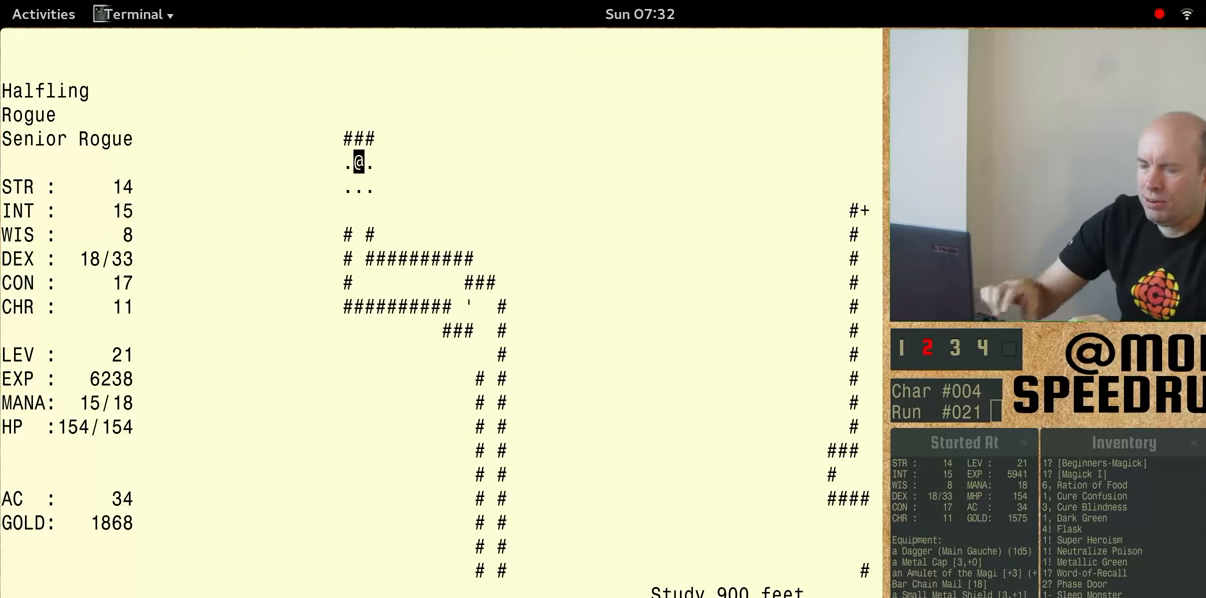
{"keys": ["num5"], "events": [[167, "num5", "up"], [333, "num5", "down"]]}
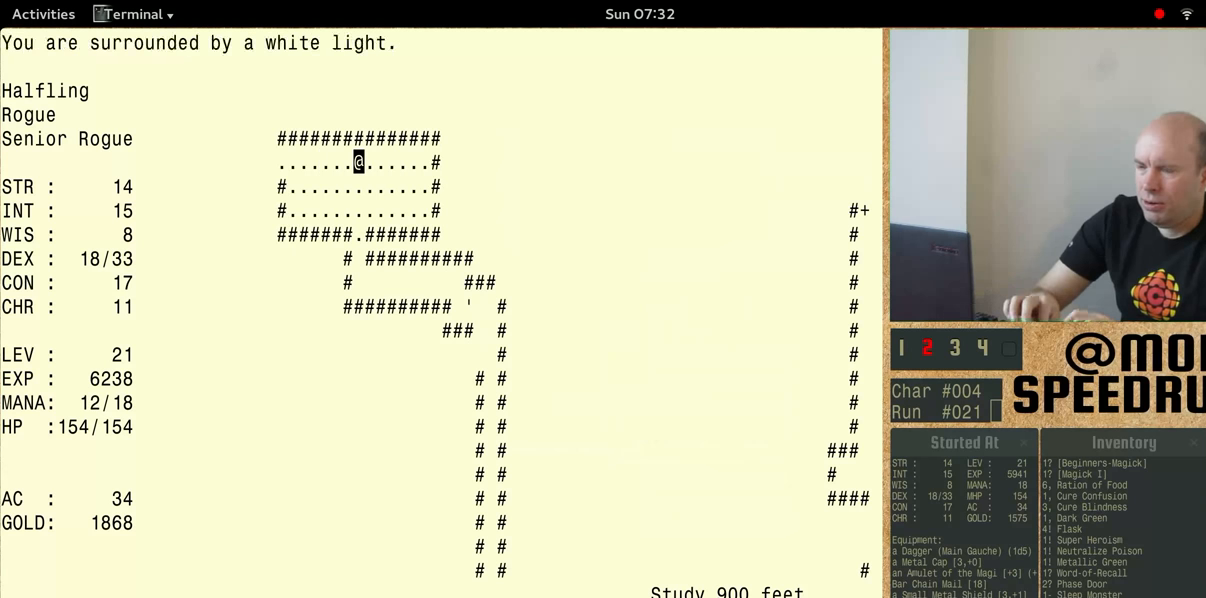
{"keys": ["num5"], "events": []}
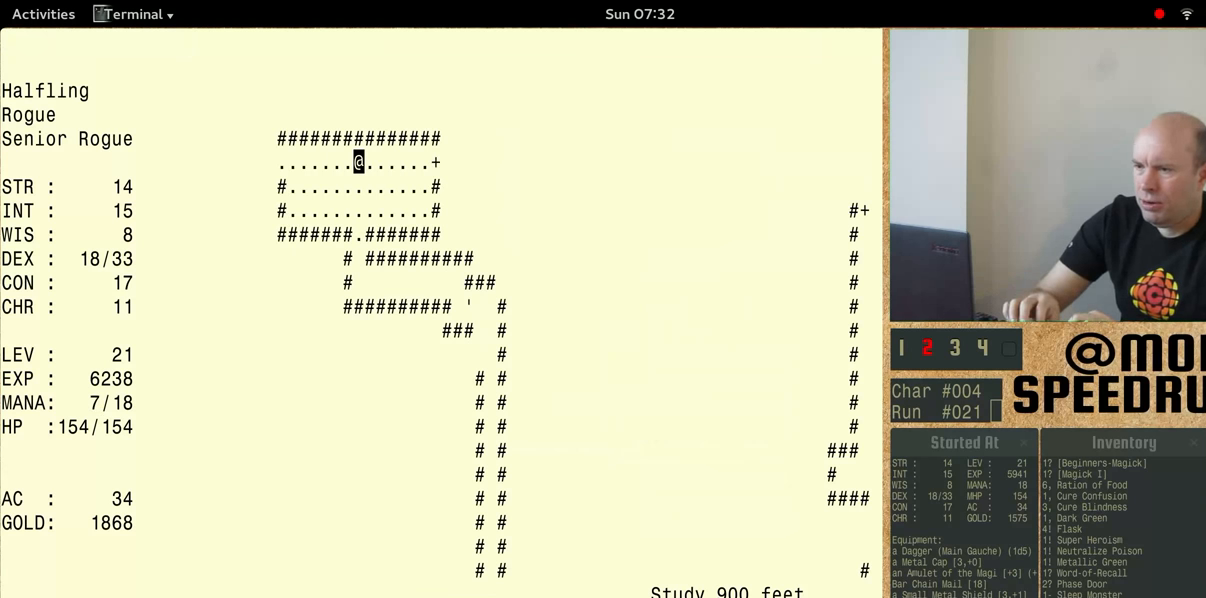
{"keys": [], "events": [[433, "num5", "up"]]}
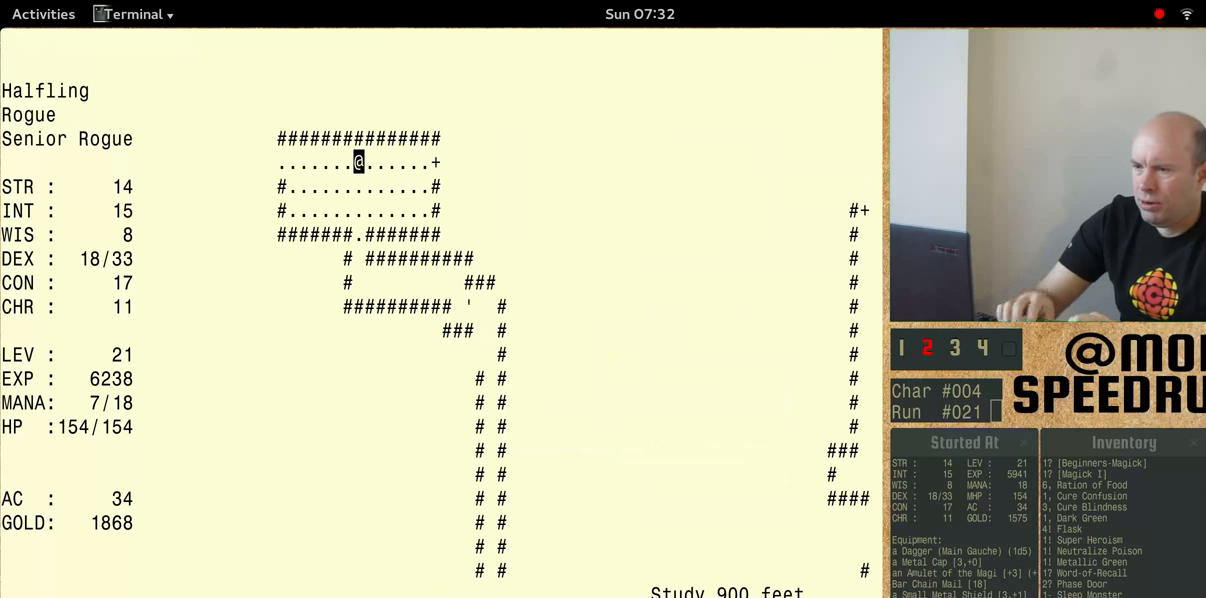
{"keys": [], "events": []}
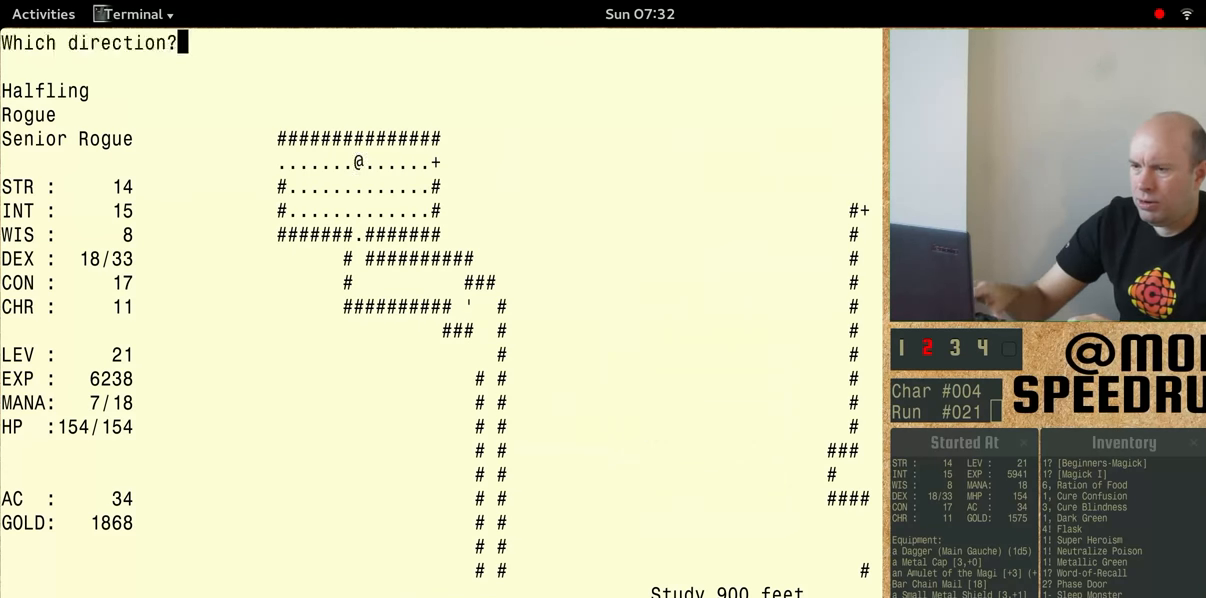
{"keys": ["num5"], "events": [[33, "num5", "down"], [200, "num5", "up"], [266, "num5", "down"]]}
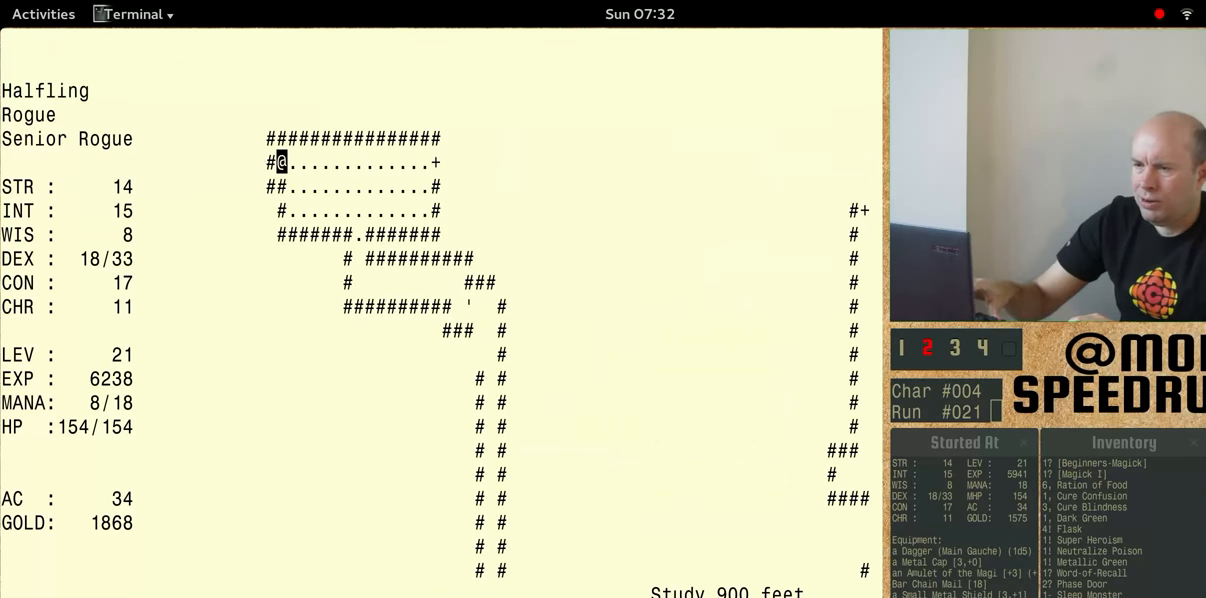
{"keys": [], "events": [[366, "num5", "up"]]}
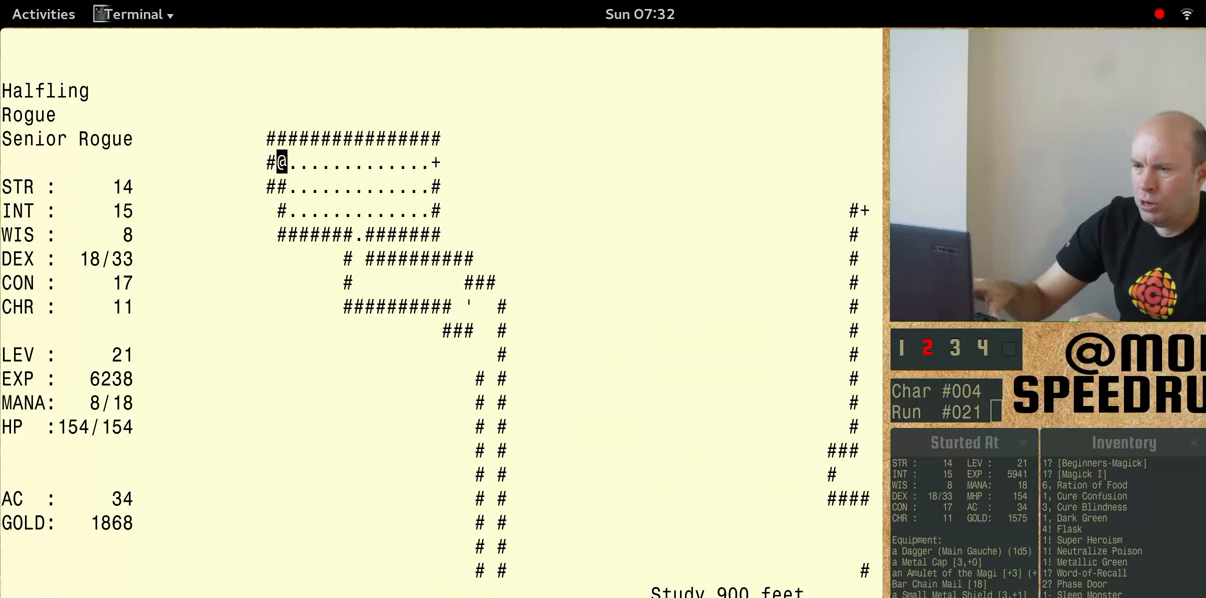
{"keys": ["num5"], "events": [[166, "num5", "down"]]}
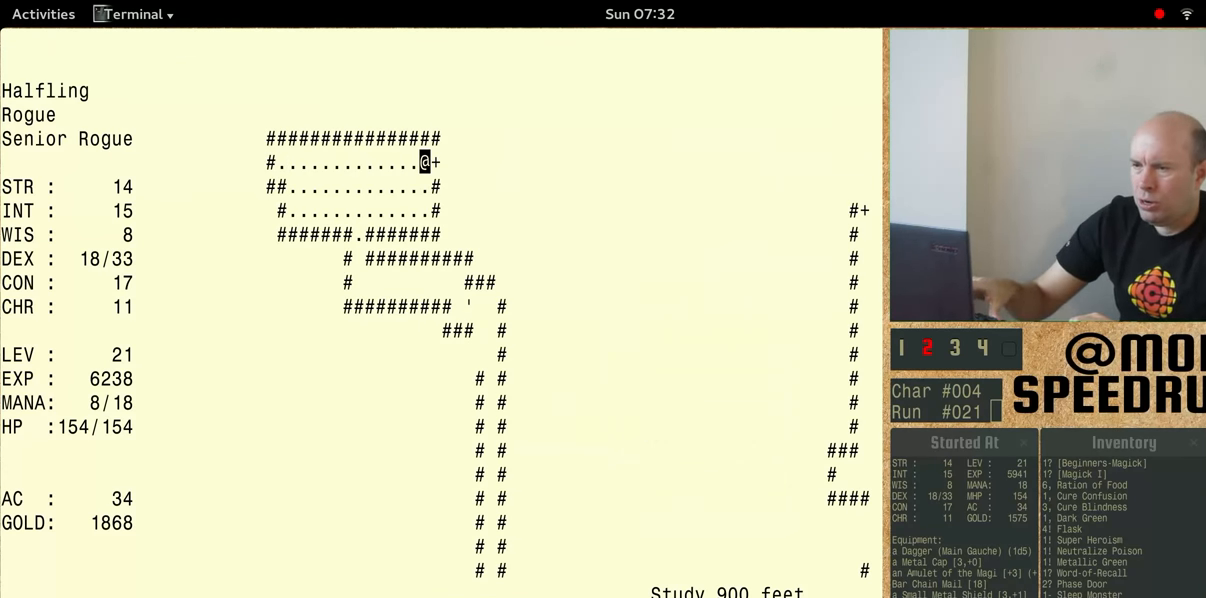
{"keys": [], "events": [[466, "num5", "up"]]}
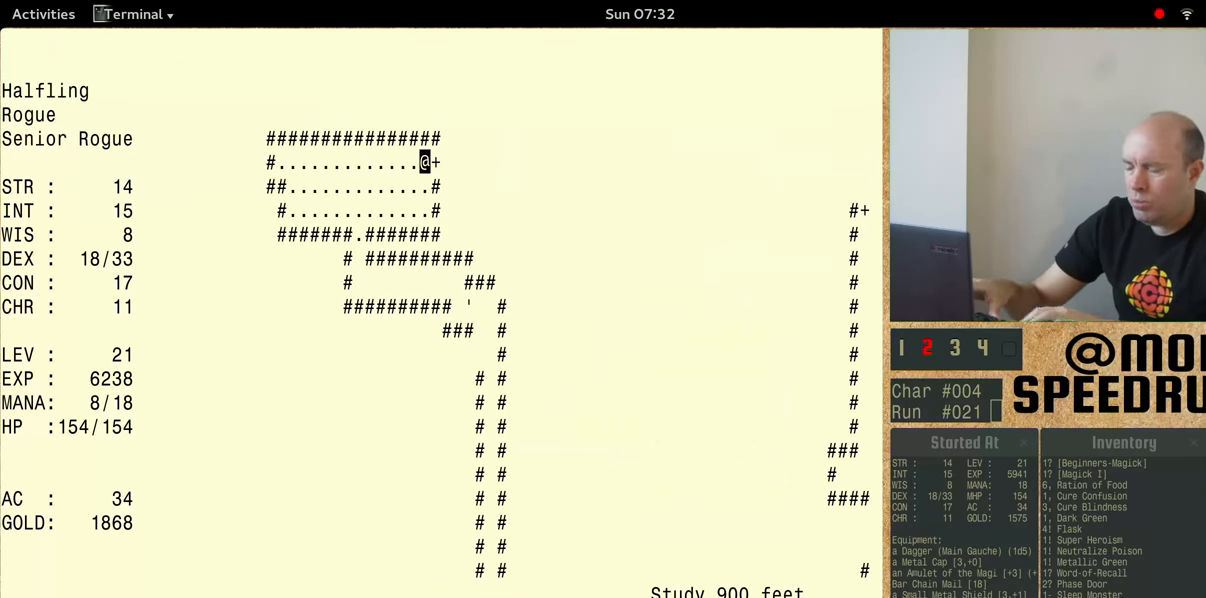
{"keys": ["num5"], "events": [[66, "num5", "down"]]}
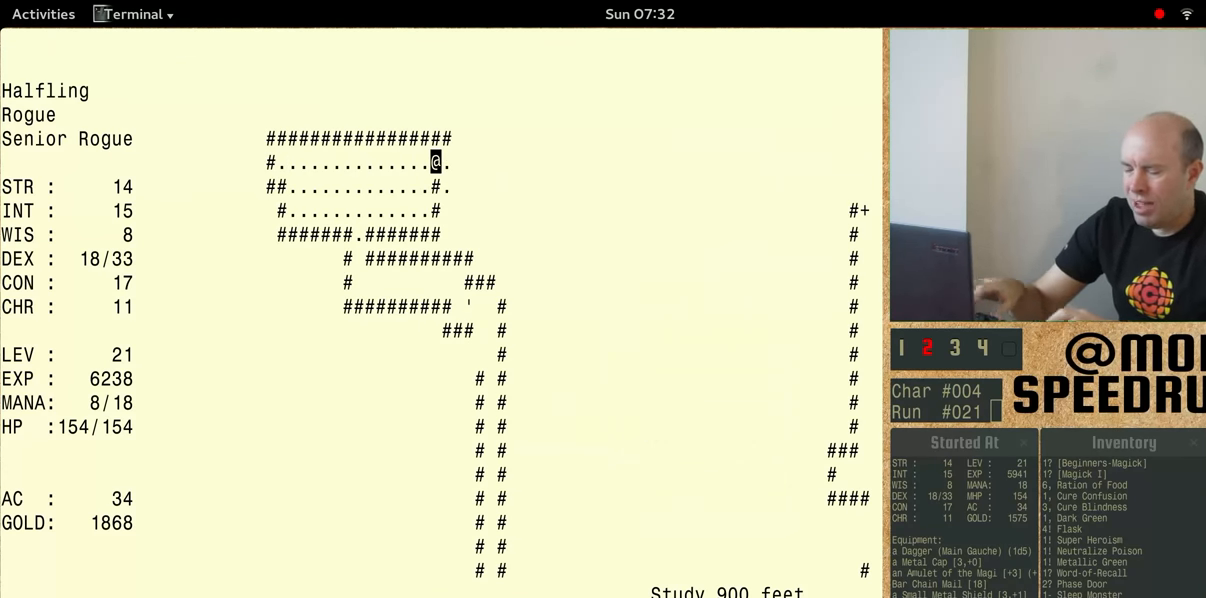
{"keys": ["num5", "shift"], "events": [[133, "shift", "down"]]}
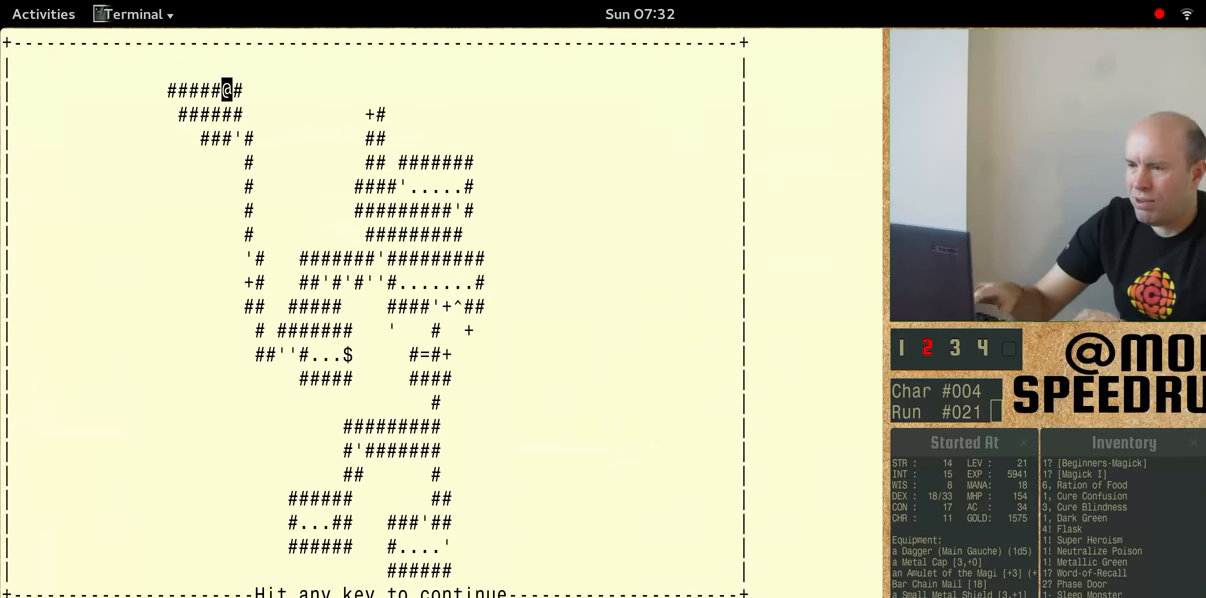
{"keys": ["num5"], "events": [[300, "num5", "up"], [300, "shift", "up"], [366, "num5", "down"]]}
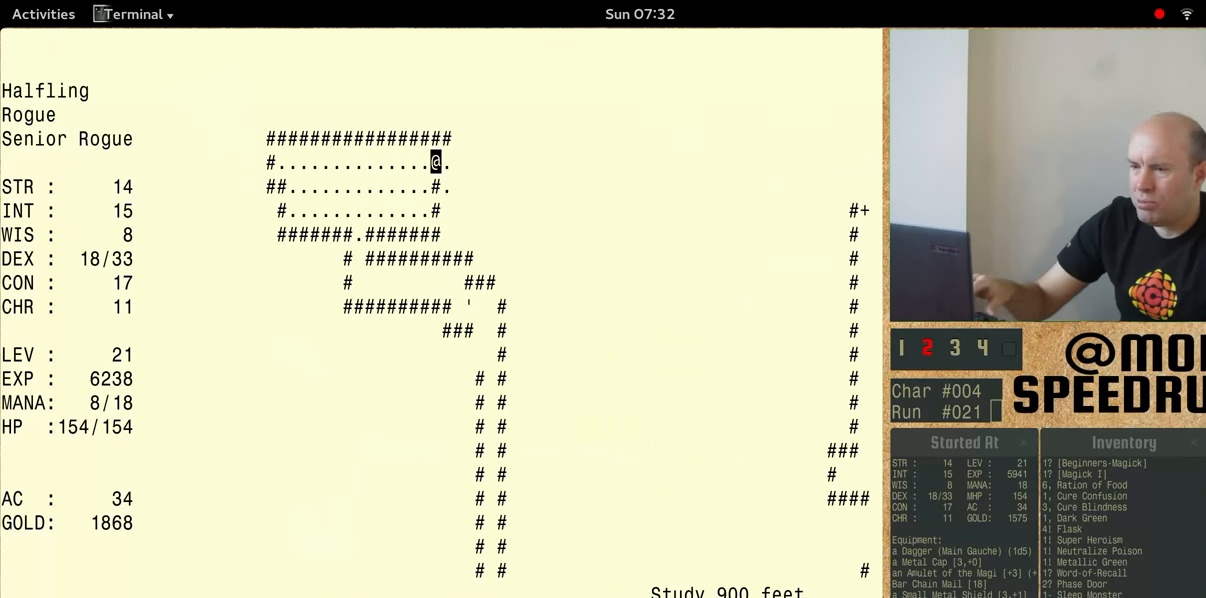
{"keys": ["num5"], "events": [[66, "num5", "up"], [199, "num5", "down"]]}
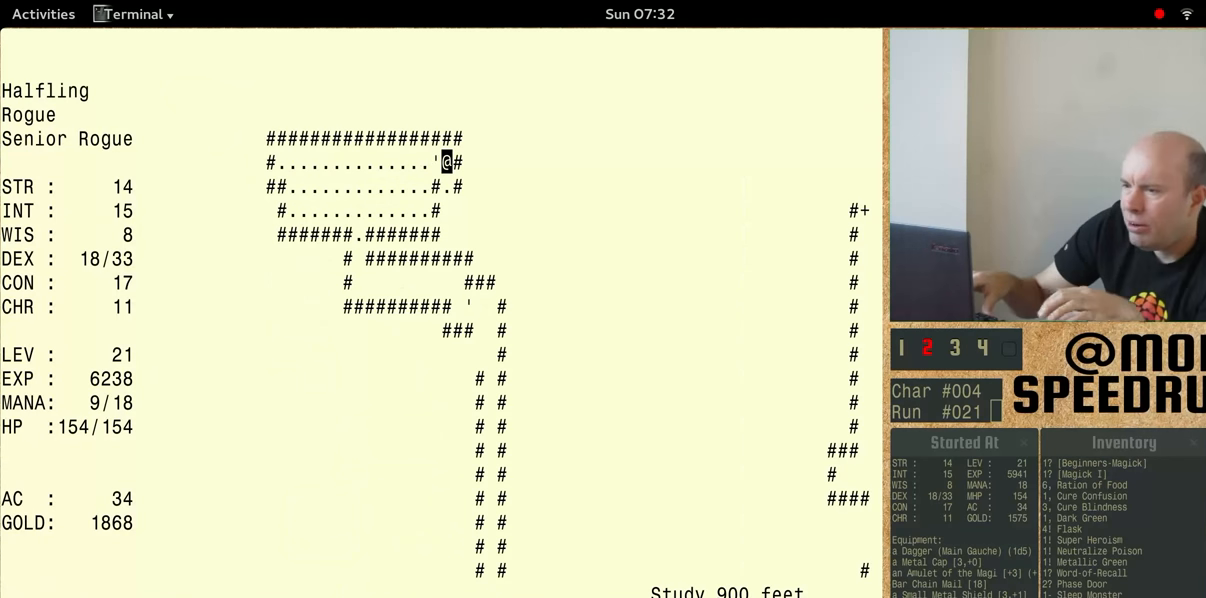
{"keys": ["num5"], "events": [[300, "num5", "up"], [433, "num5", "down"]]}
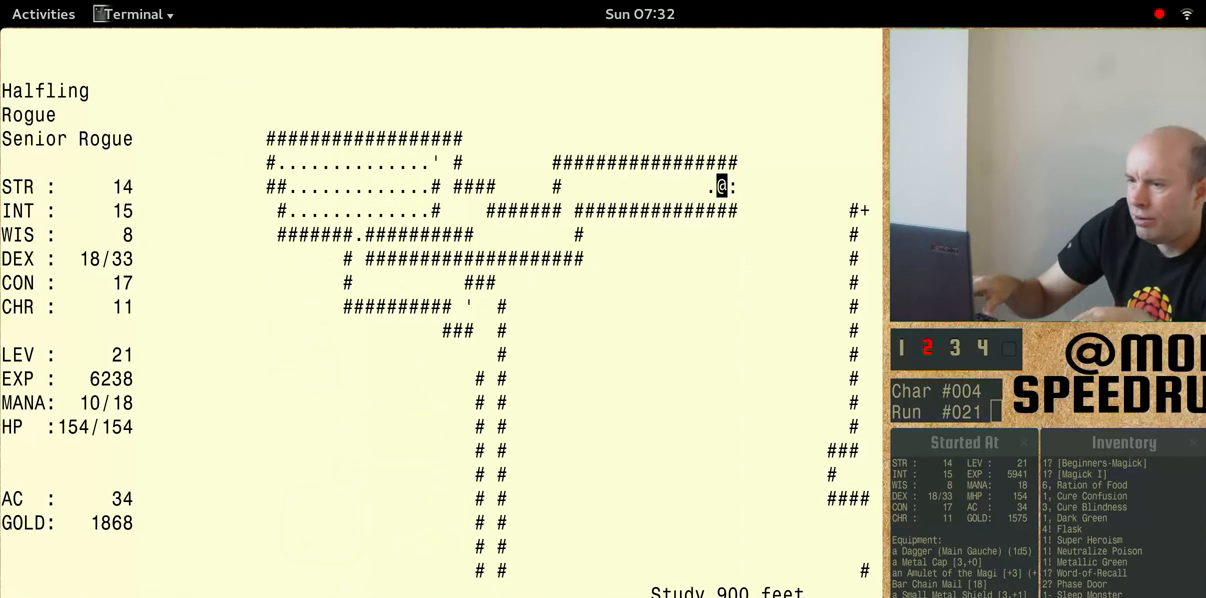
{"keys": ["num5"], "events": []}
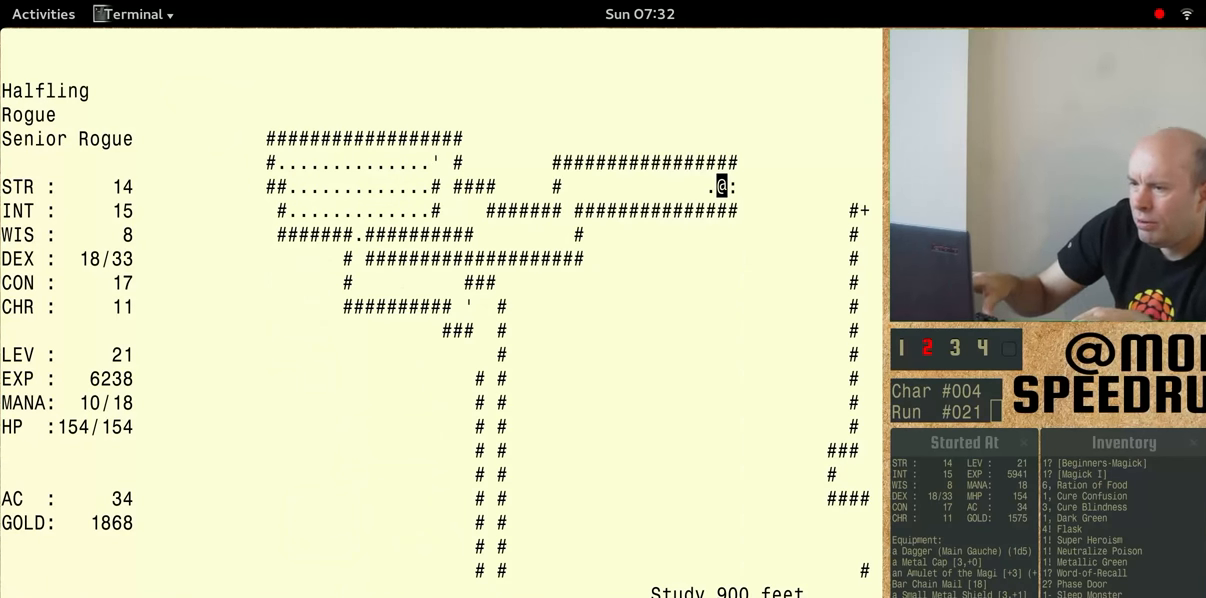
{"keys": ["num5"], "events": [[66, "num5", "up"], [166, "num5", "down"]]}
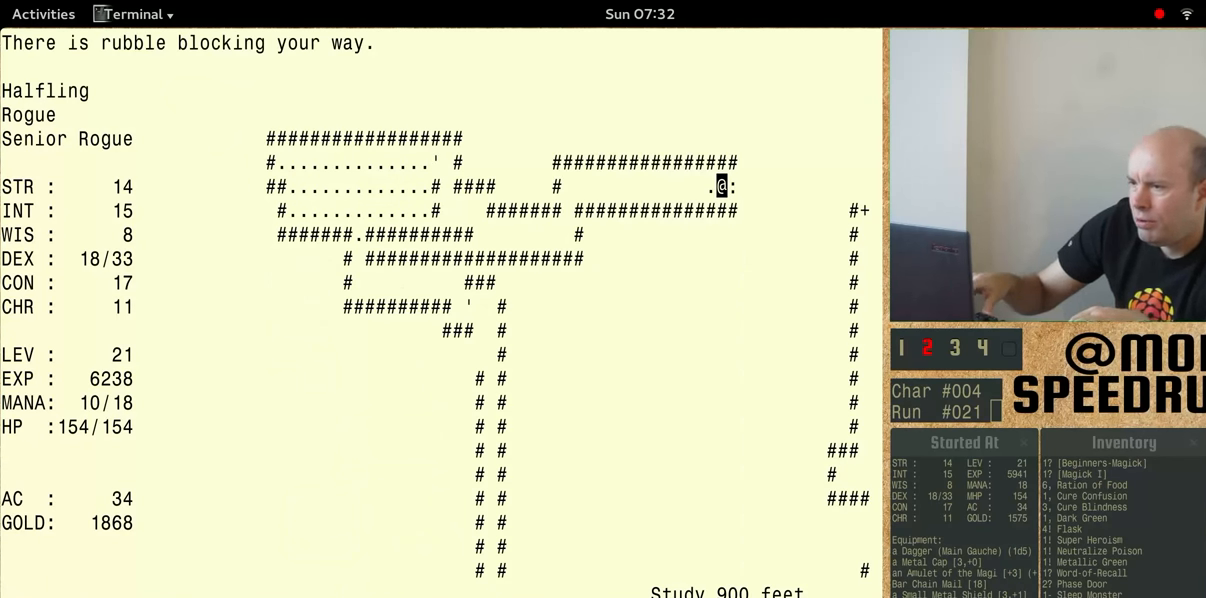
{"keys": ["num5"], "events": [[300, "num5", "up"], [466, "num5", "down"]]}
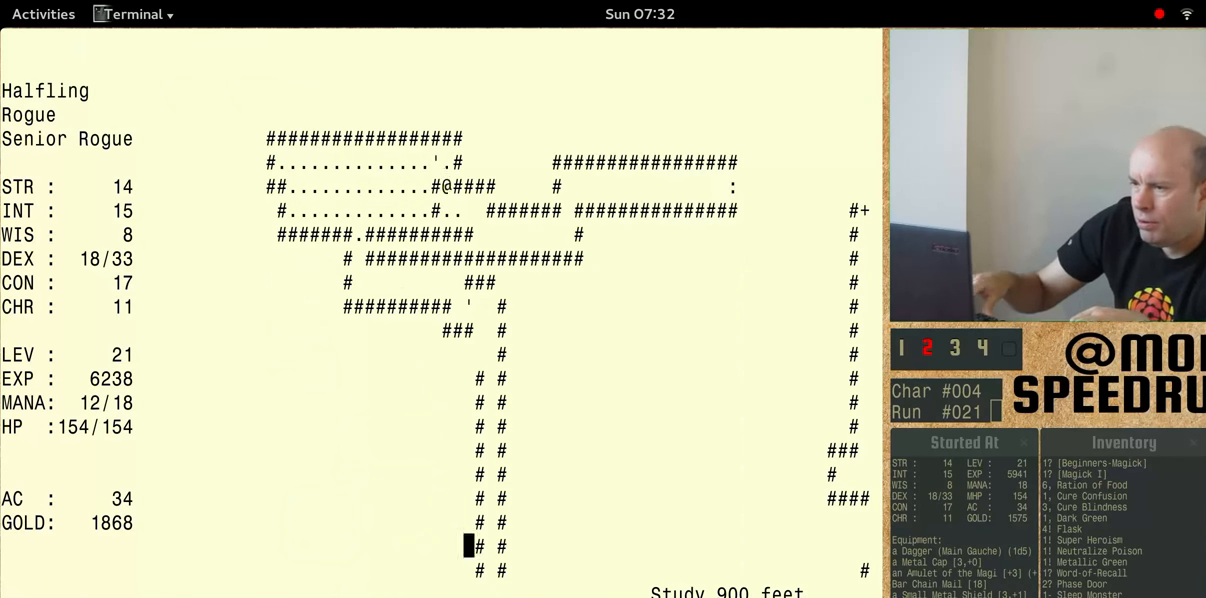
{"keys": ["num5"], "events": []}
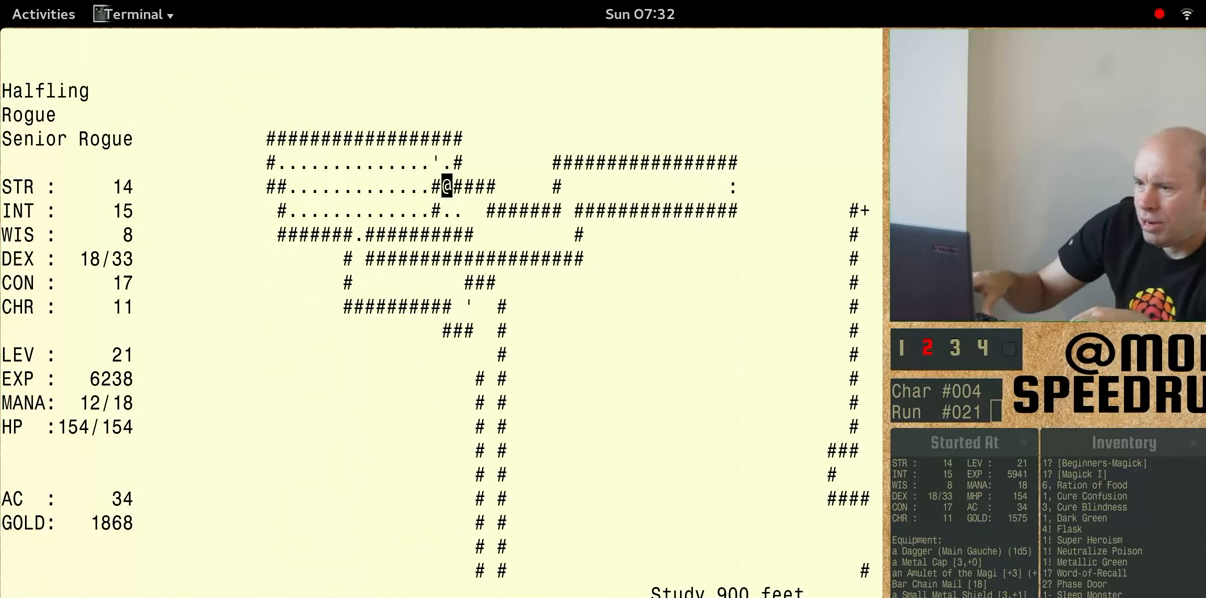
{"keys": [], "events": [[33, "num5", "up"], [166, "num5", "down"], [466, "num5", "up"]]}